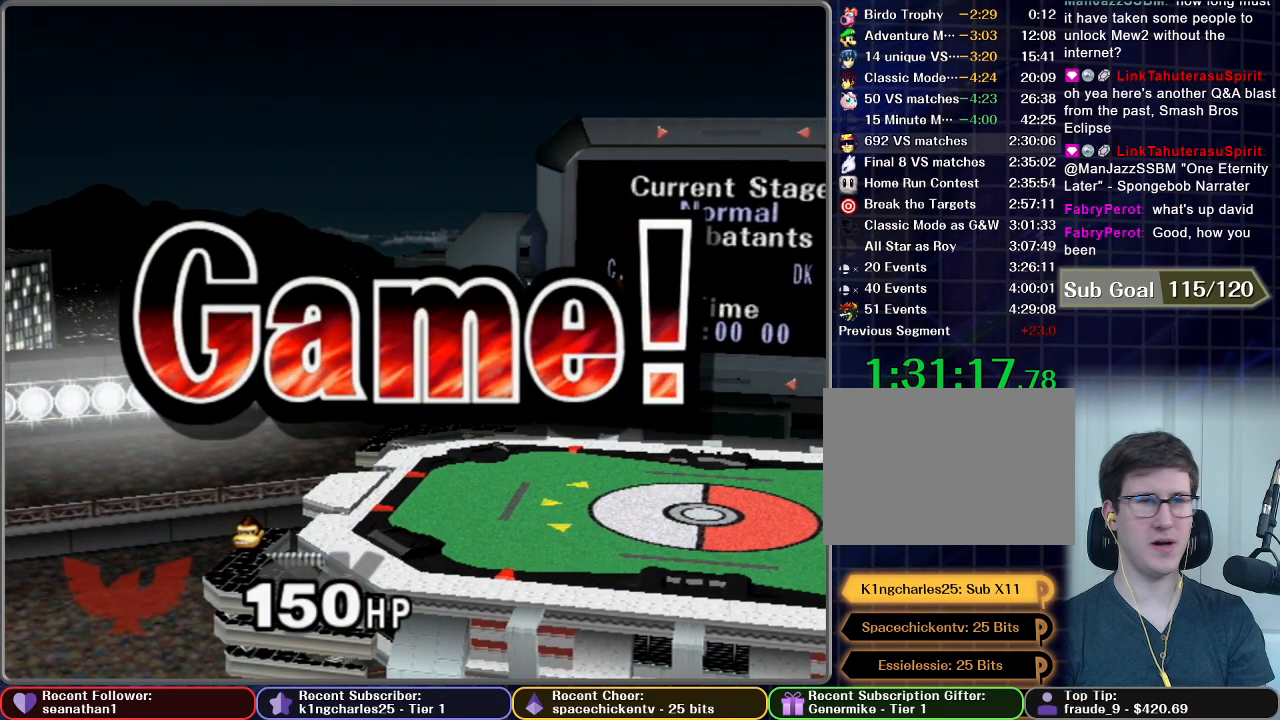
Gameplay with a controller (Nintendo layout); each line is a JSON object with the inputs held at the frame after it. "button_events" lists button changes between this image and that frame as [ms after this image, input, new state], when the widget could be followed in between (sticks are given only as held states). Not read: L3 R3.
{"buttons": [], "left_stick": "center", "right_stick": "center", "button_events": [[100, "START", "up"], [183, "START", "down"], [317, "START", "up"], [384, "START", "down"], [500, "START", "up"]]}
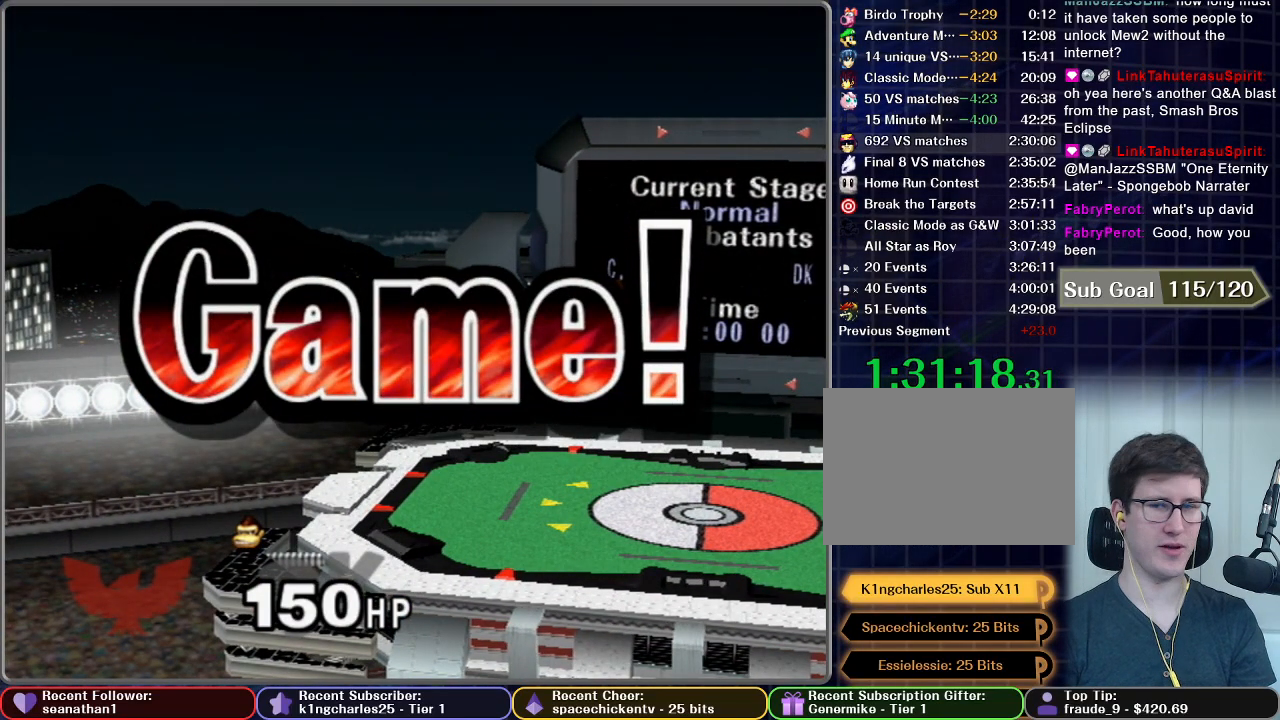
{"buttons": ["START"], "left_stick": "center", "right_stick": "center", "button_events": [[84, "START", "down"], [201, "START", "up"], [301, "START", "down"], [417, "START", "up"], [501, "START", "down"]]}
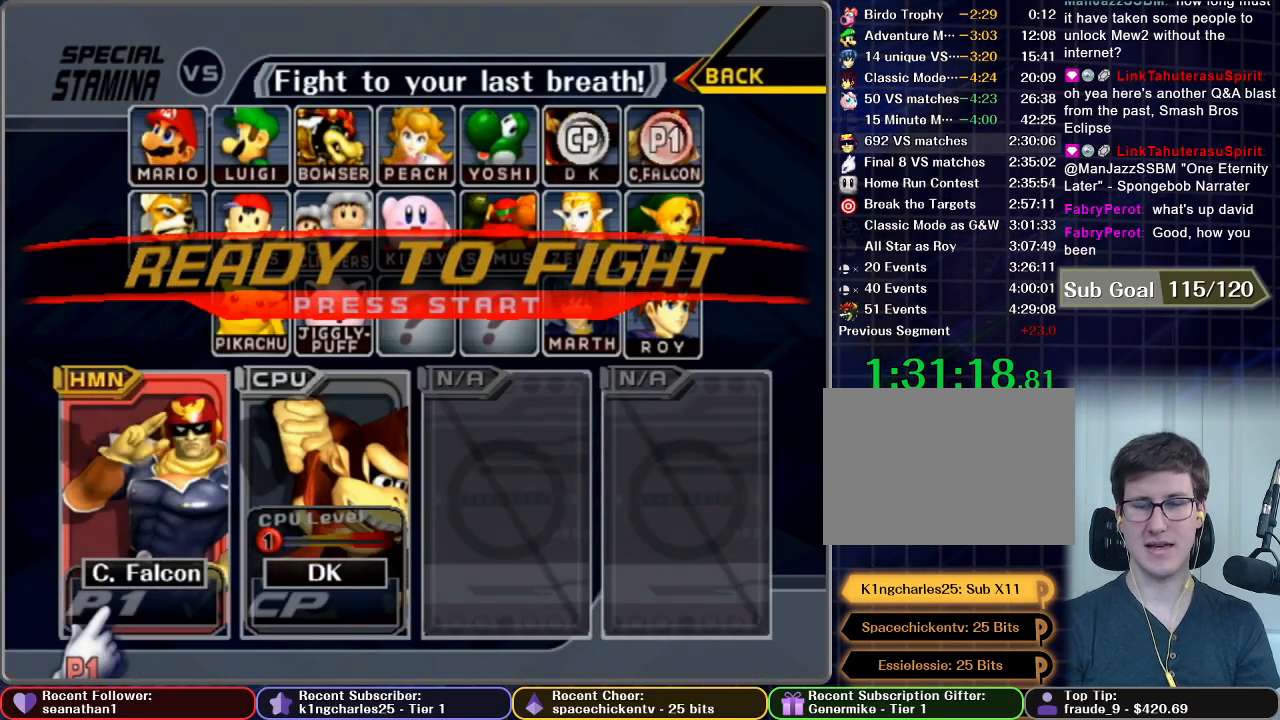
{"buttons": ["START"], "left_stick": "center", "right_stick": "center", "button_events": [[117, "START", "up"], [167, "START", "down"], [350, "START", "up"], [450, "START", "down"]]}
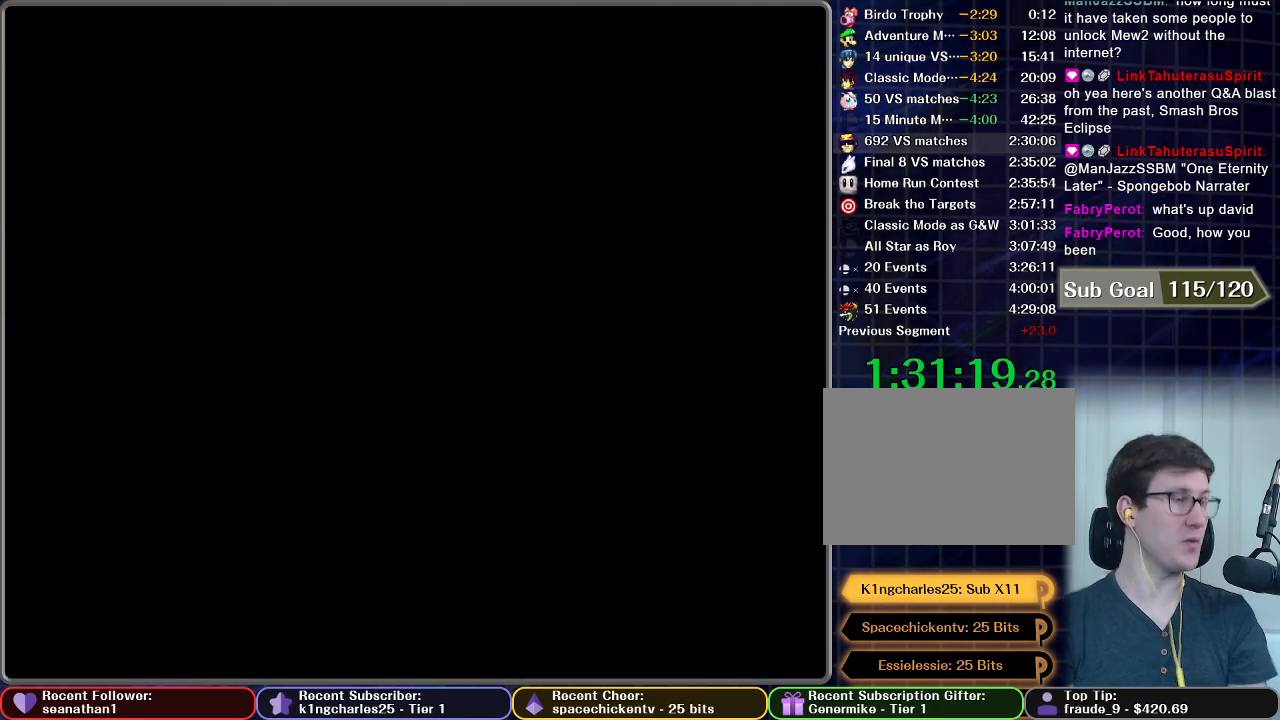
{"buttons": [], "left_stick": "center", "right_stick": "center", "button_events": [[117, "START", "up"]]}
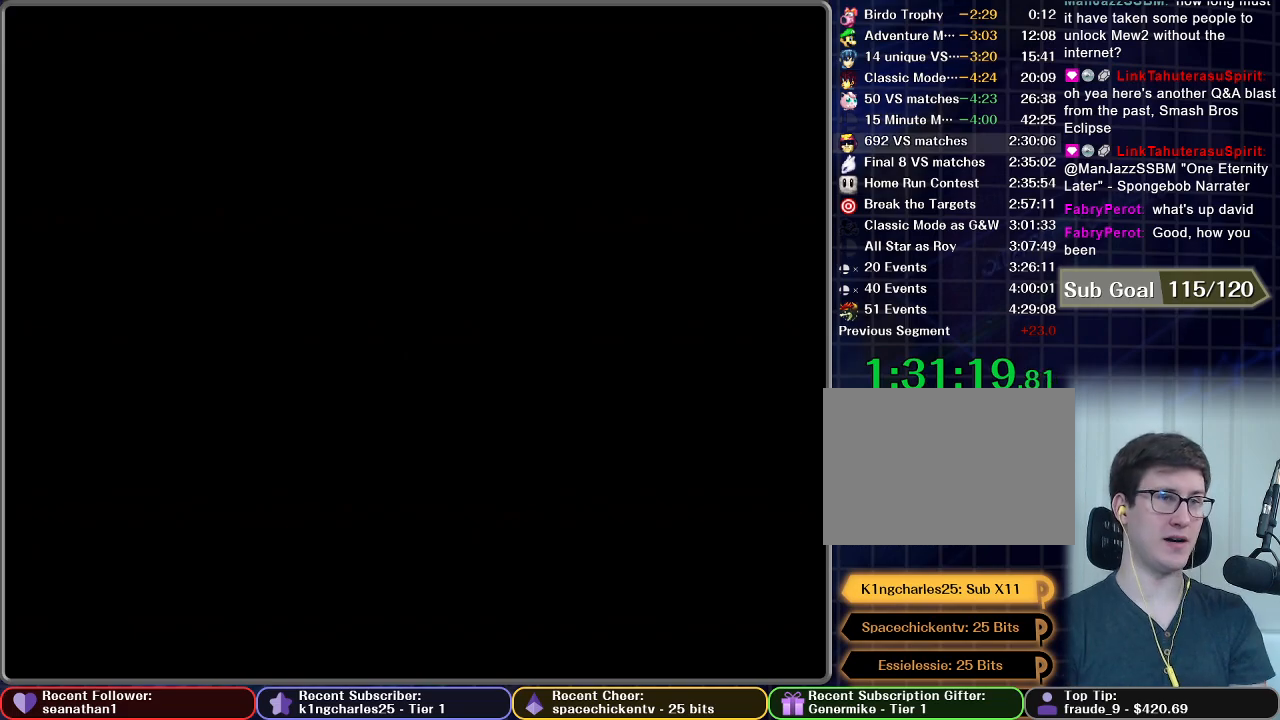
{"buttons": [], "left_stick": "center", "right_stick": "center", "button_events": []}
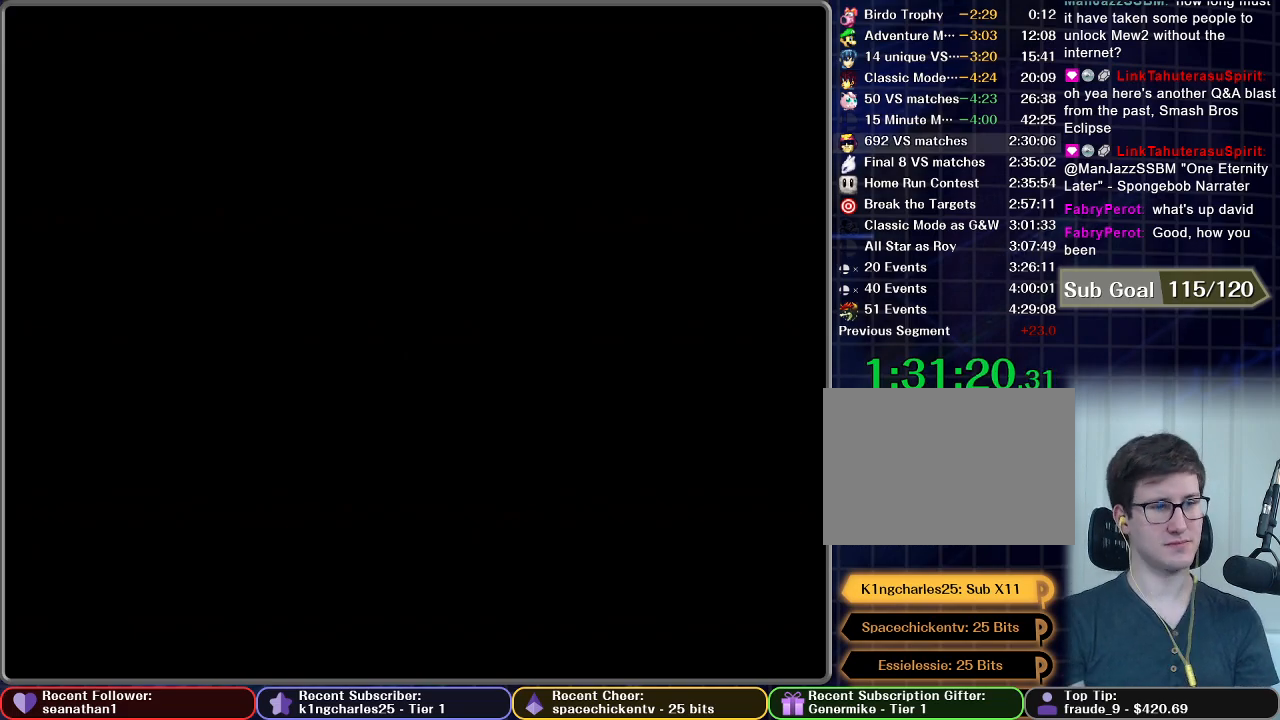
{"buttons": [], "left_stick": "center", "right_stick": "center", "button_events": []}
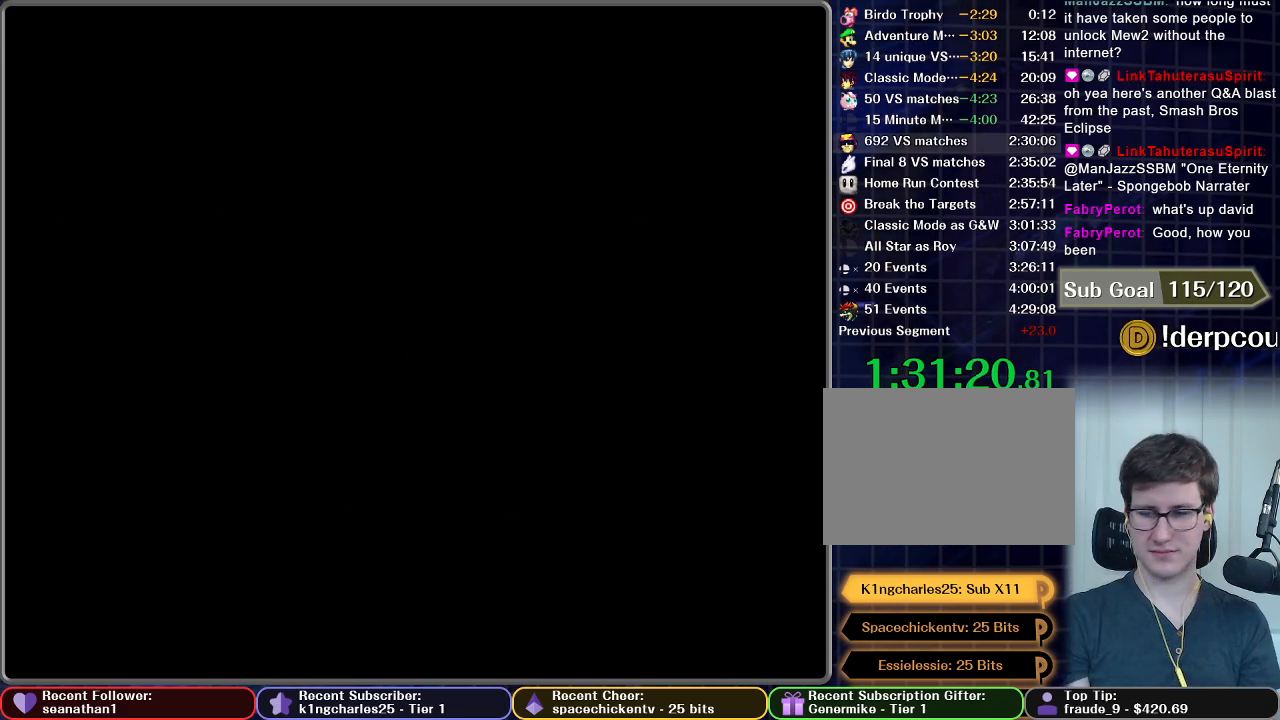
{"buttons": [], "left_stick": "center", "right_stick": "center", "button_events": []}
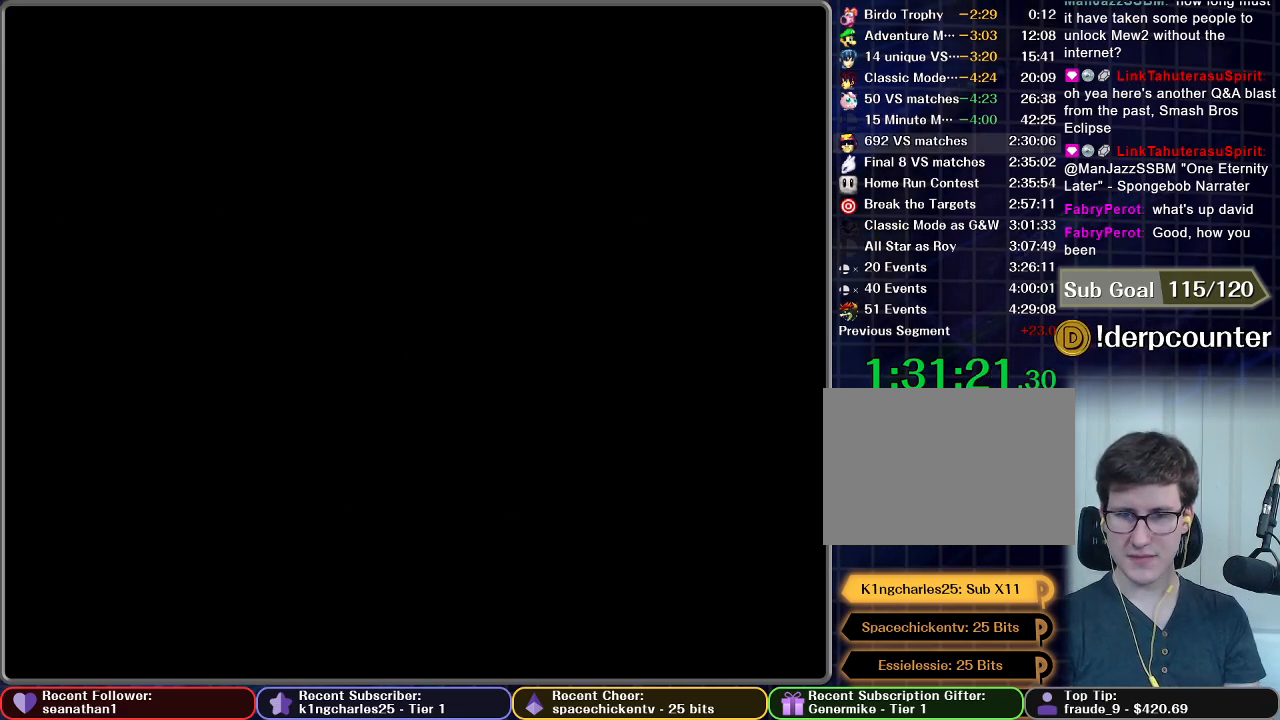
{"buttons": [], "left_stick": "center", "right_stick": "center", "button_events": []}
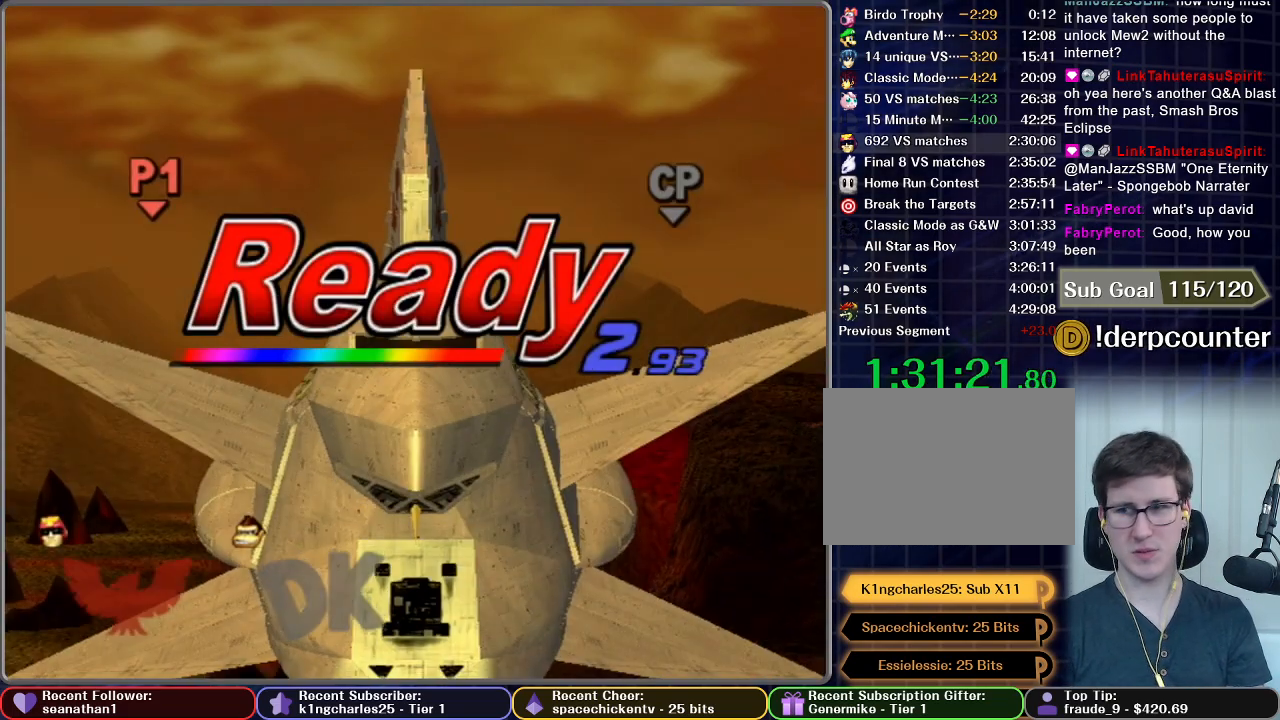
{"buttons": [], "left_stick": "center", "right_stick": "center", "button_events": []}
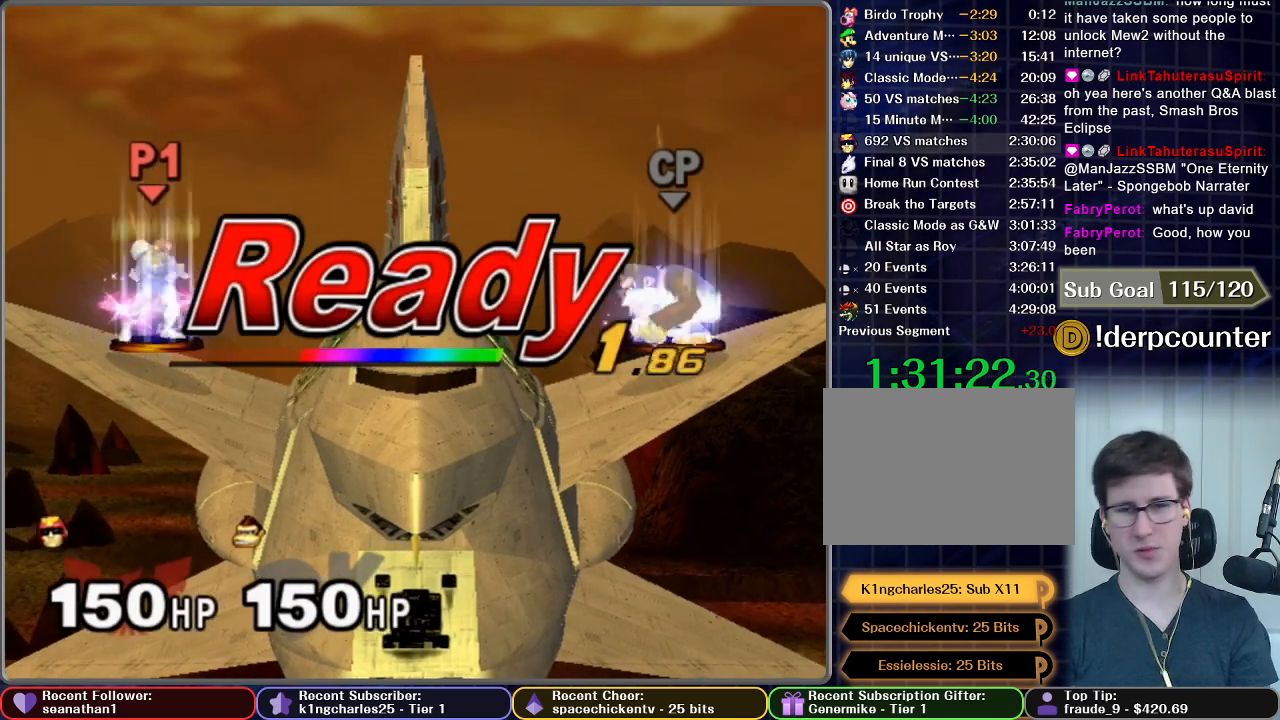
{"buttons": [], "left_stick": "center", "right_stick": "center", "button_events": []}
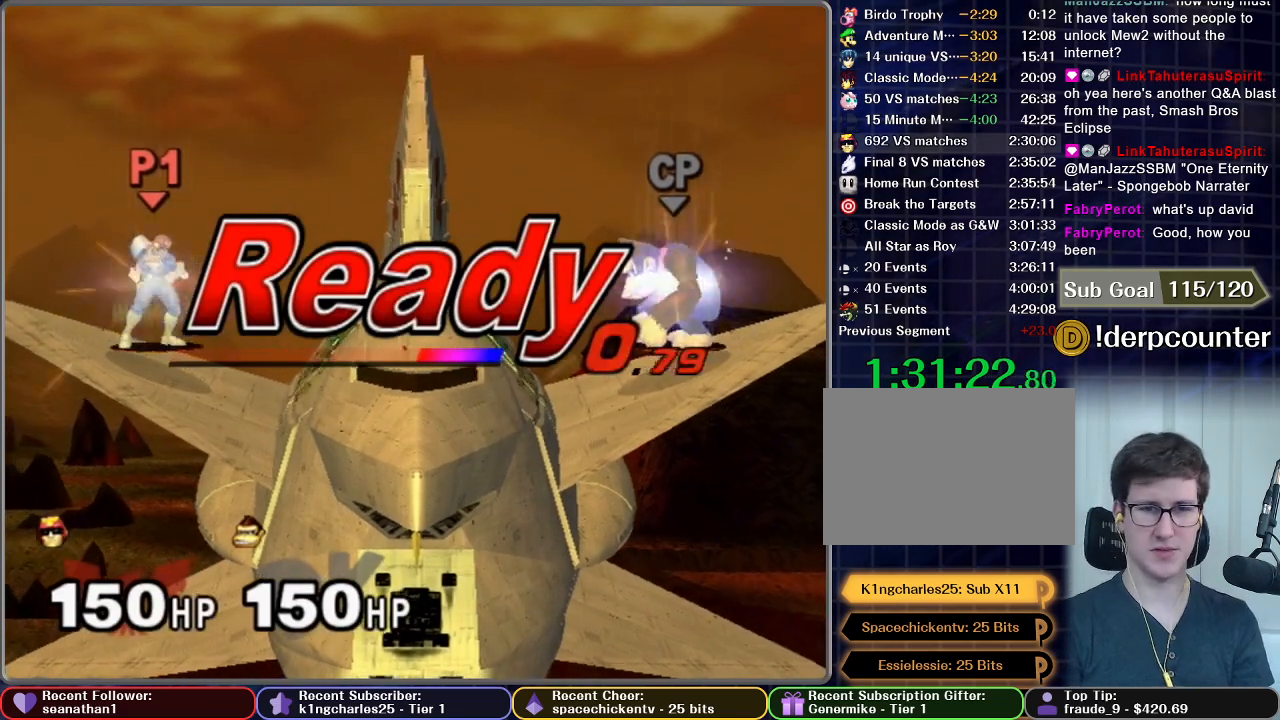
{"buttons": [], "left_stick": "center", "right_stick": "center", "button_events": []}
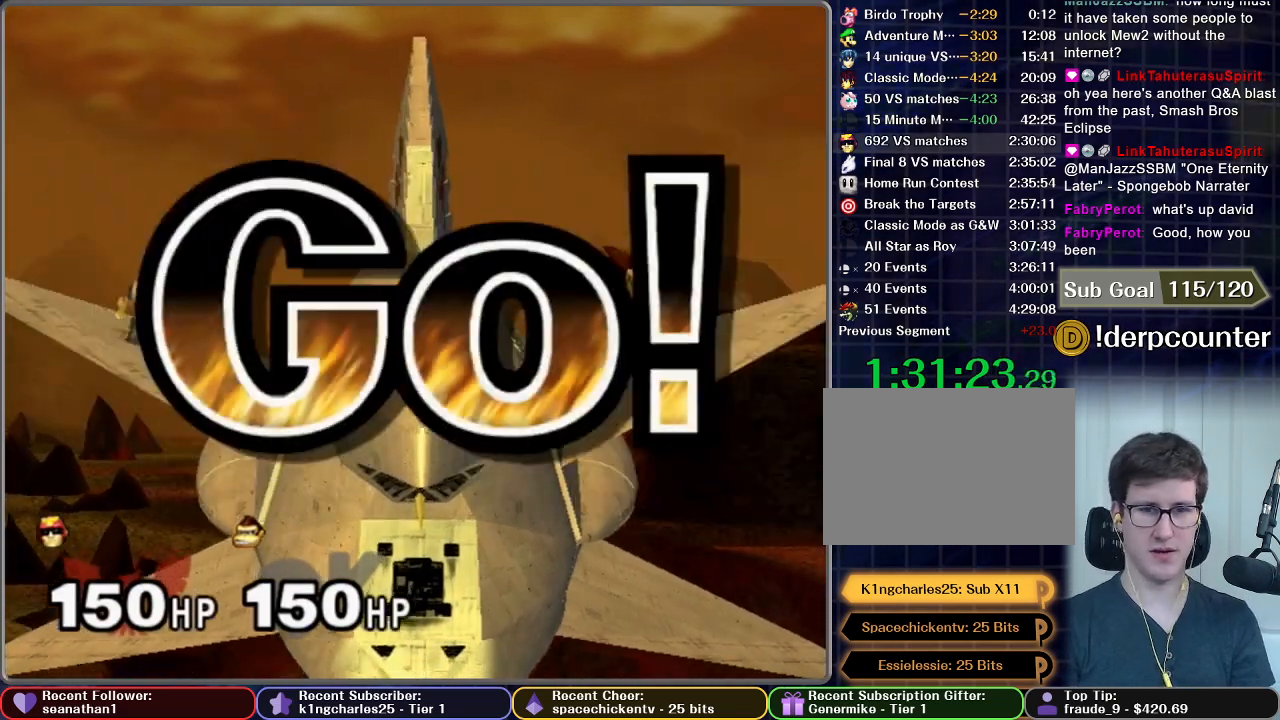
{"buttons": [], "left_stick": "left", "right_stick": "center", "button_events": []}
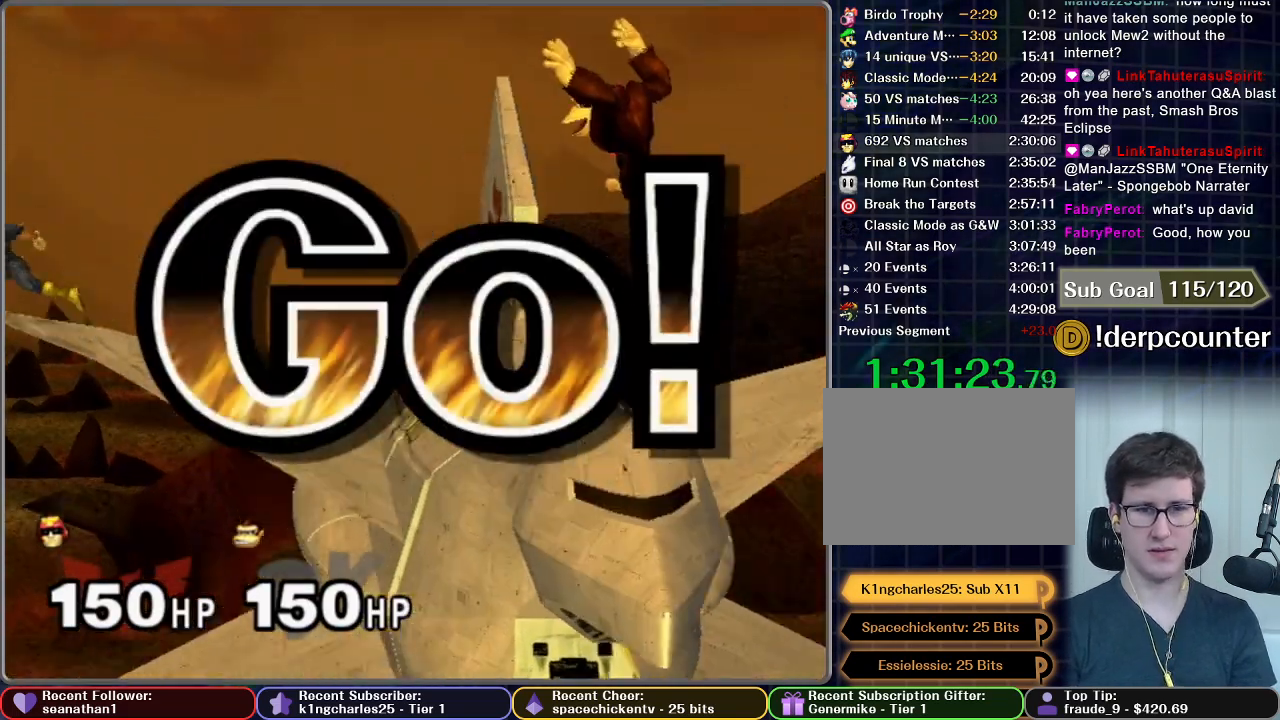
{"buttons": [], "left_stick": "down", "right_stick": "center"}
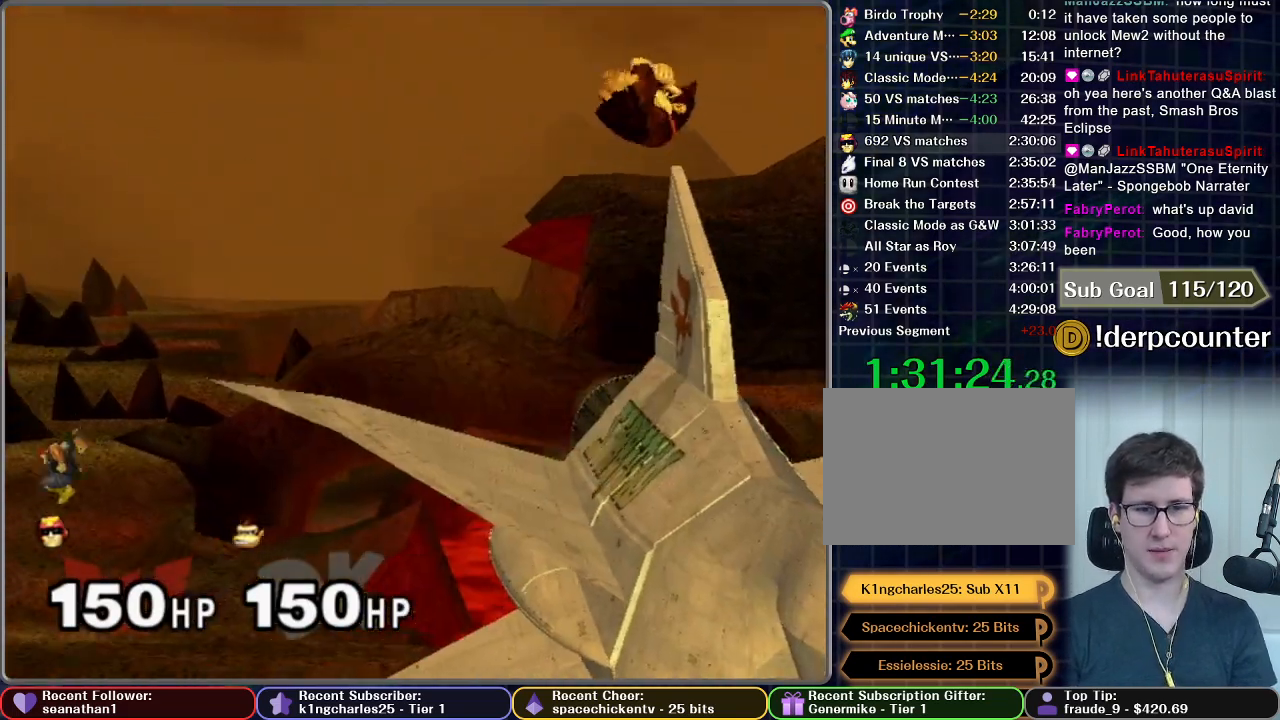
{"buttons": [], "left_stick": "down", "right_stick": "center"}
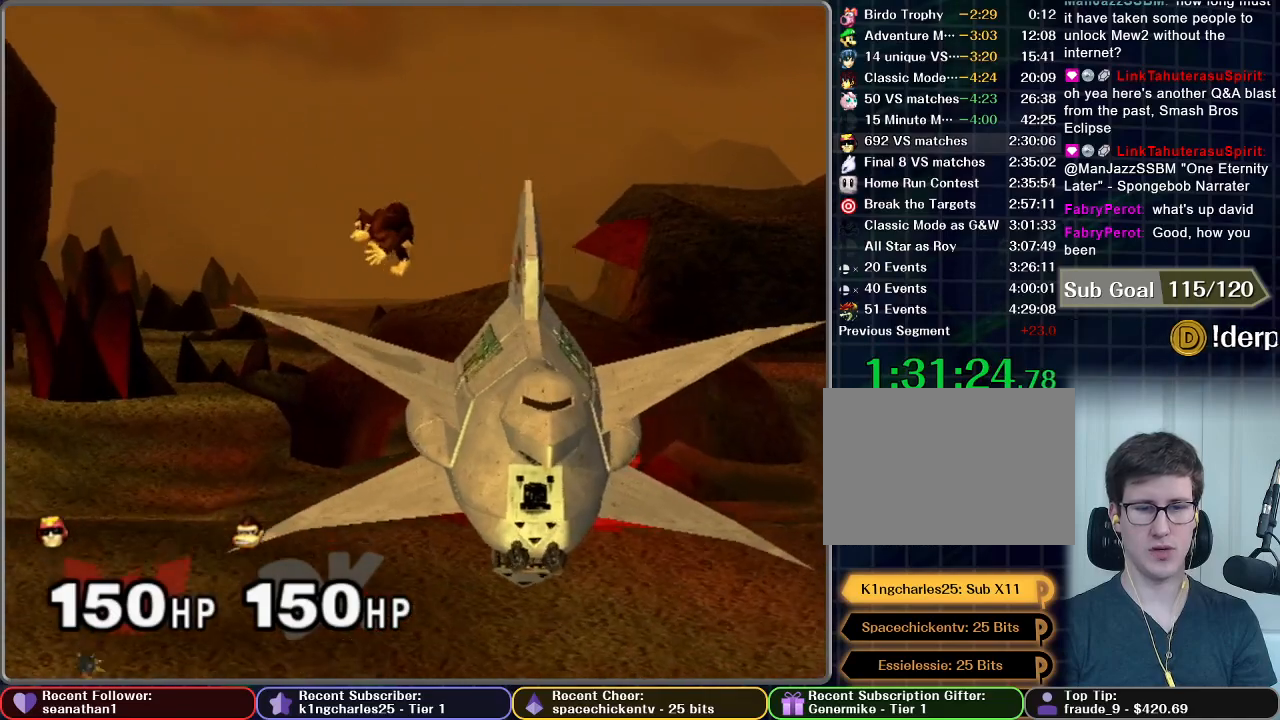
{"buttons": [], "left_stick": "center", "right_stick": "center", "button_events": [[117, "A", "down"], [200, "A", "up"], [334, "A", "down"], [417, "A", "up"]]}
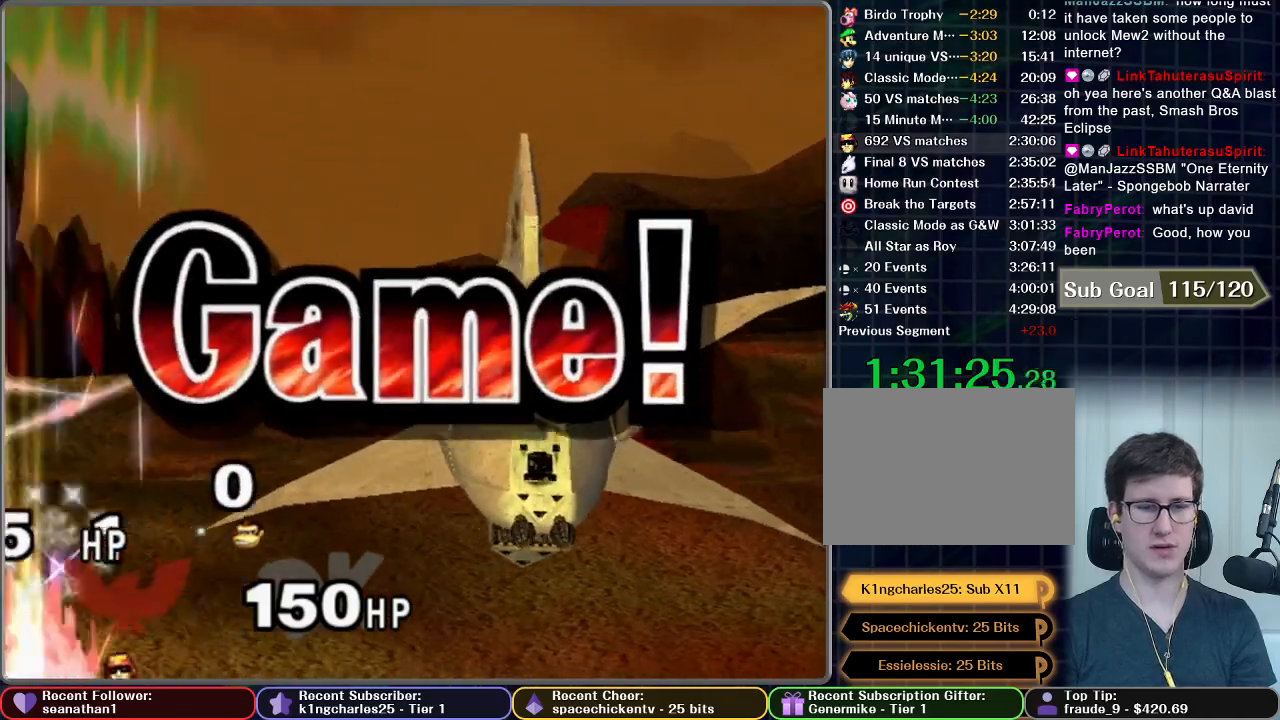
{"buttons": [], "left_stick": "center", "right_stick": "center", "button_events": [[17, "A", "down"], [67, "A", "up"], [167, "A", "down"], [234, "A", "up"]]}
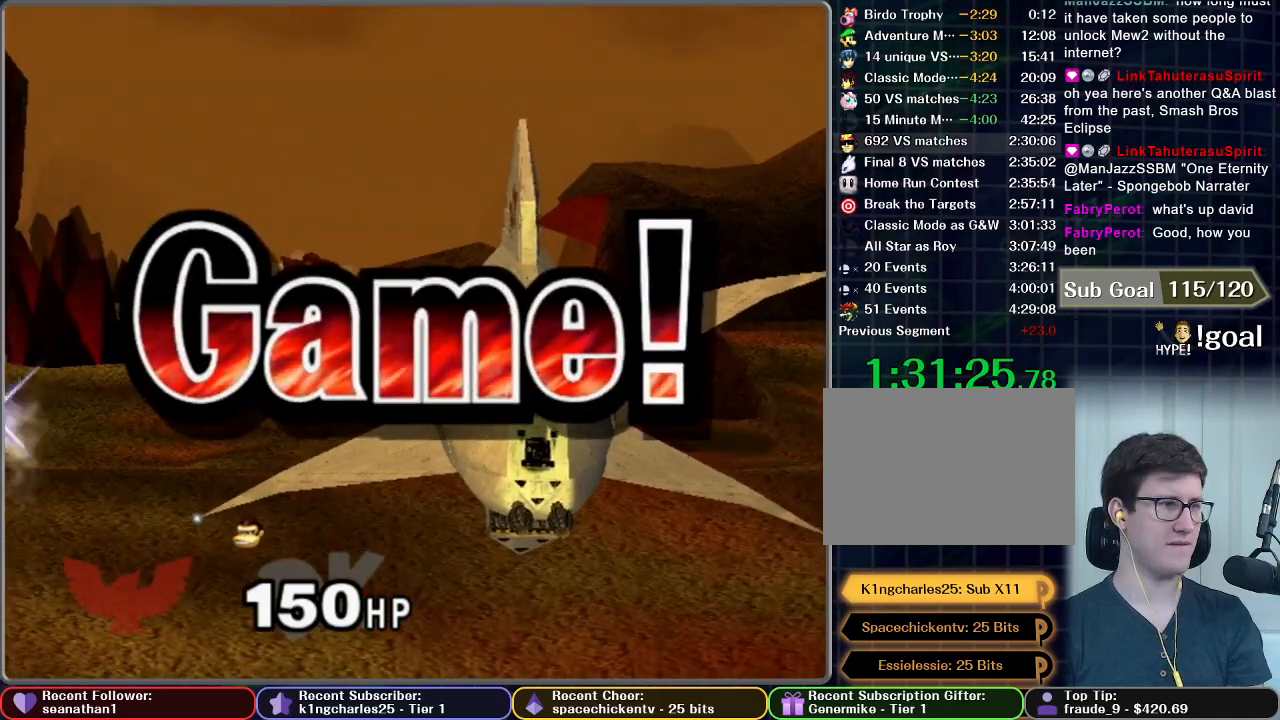
{"buttons": [], "left_stick": "center", "right_stick": "center", "button_events": [[150, "START", "down"], [267, "START", "up"], [367, "START", "down"], [467, "START", "up"]]}
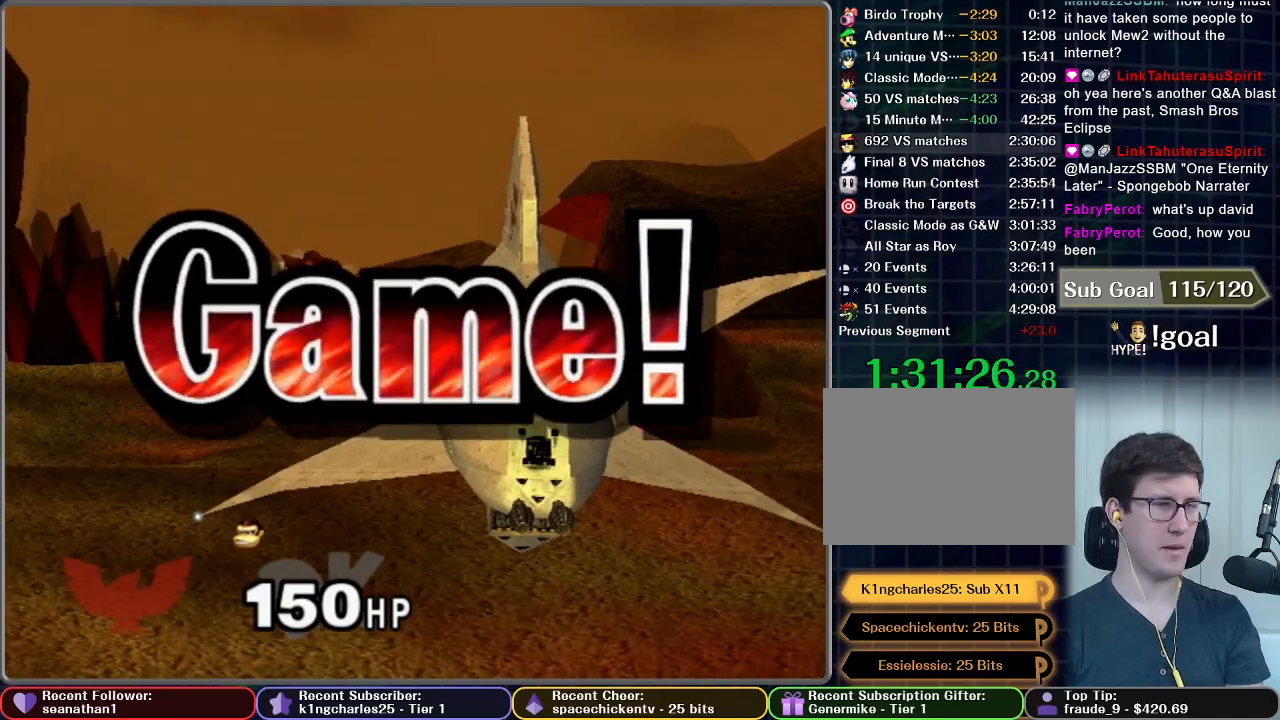
{"buttons": ["START"], "left_stick": "center", "right_stick": "center", "button_events": [[67, "START", "down"], [184, "START", "up"], [267, "START", "down"], [384, "START", "up"], [451, "START", "down"]]}
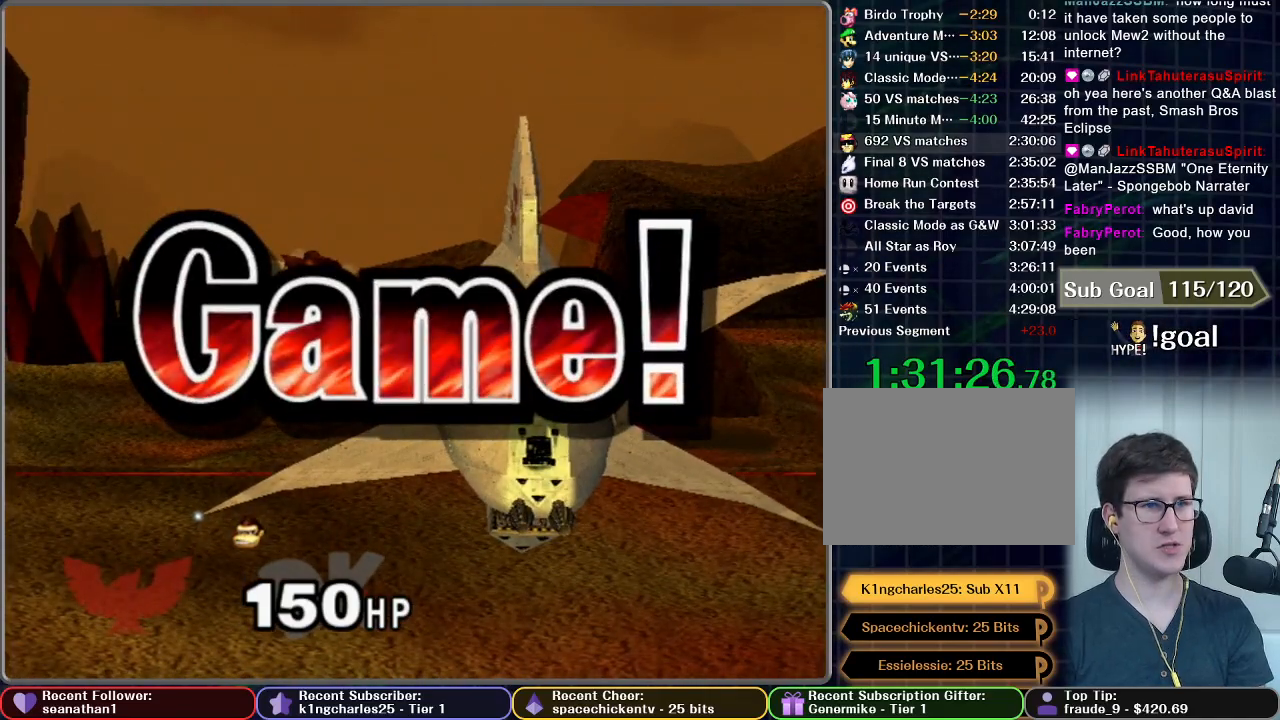
{"buttons": [], "left_stick": "center", "right_stick": "center", "button_events": [[50, "START", "up"], [133, "START", "down"], [250, "START", "up"], [350, "START", "down"], [467, "START", "up"]]}
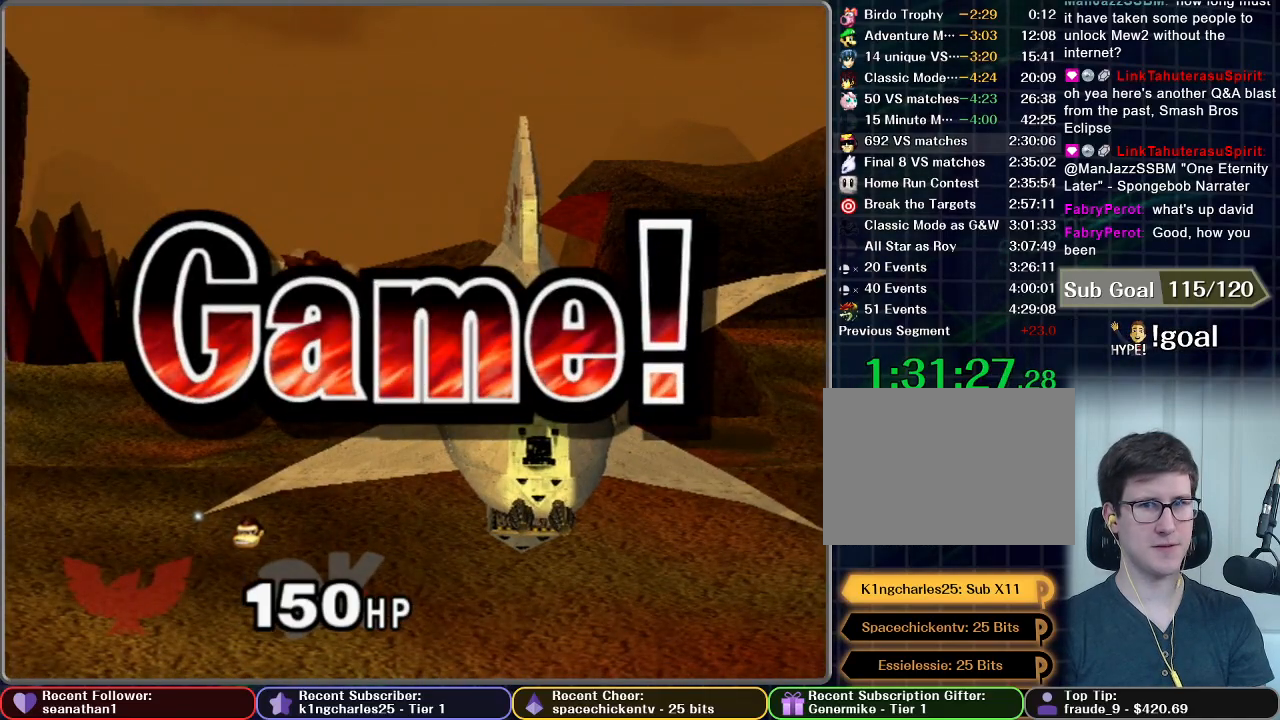
{"buttons": [], "left_stick": "center", "right_stick": "center", "button_events": [[67, "START", "down"], [201, "START", "up"], [301, "START", "down"], [451, "START", "up"]]}
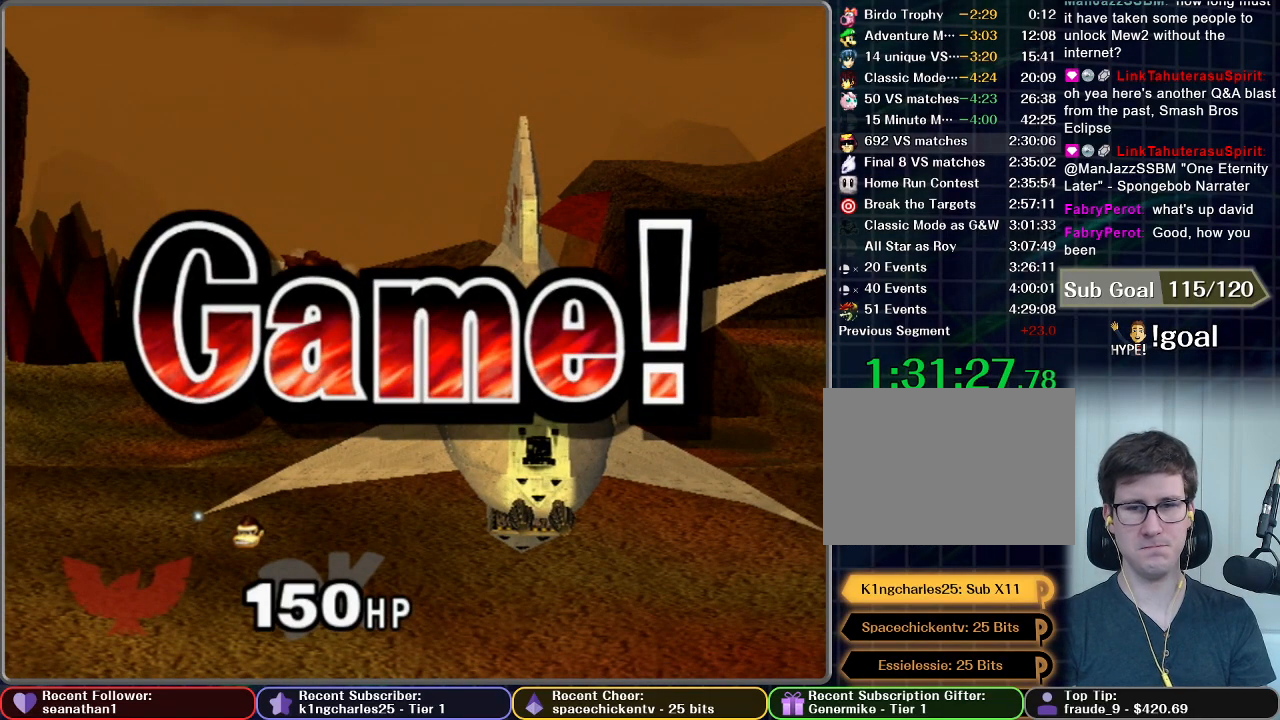
{"buttons": ["START"], "left_stick": "center", "right_stick": "center", "button_events": [[50, "START", "down"], [167, "START", "up"], [267, "START", "down"], [367, "START", "up"], [484, "START", "down"]]}
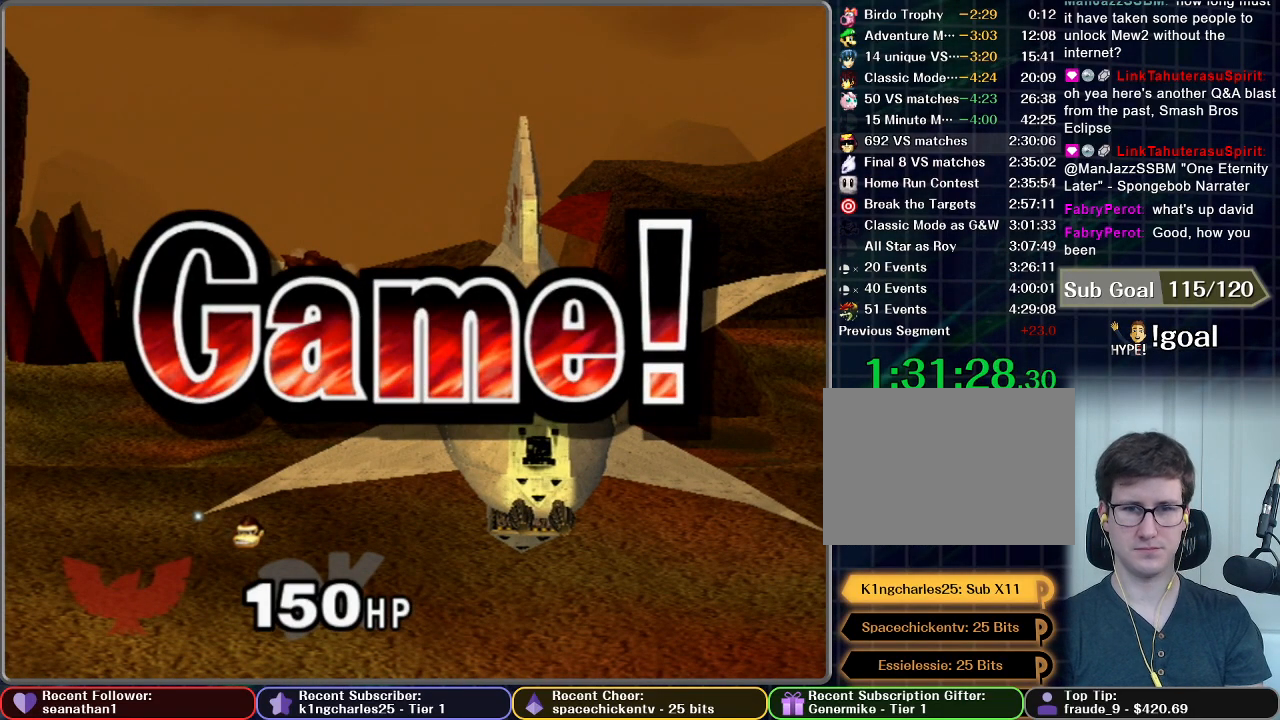
{"buttons": [], "left_stick": "center", "right_stick": "center", "button_events": [[67, "START", "up"], [167, "START", "down"], [284, "START", "up"], [367, "START", "down"], [468, "START", "up"]]}
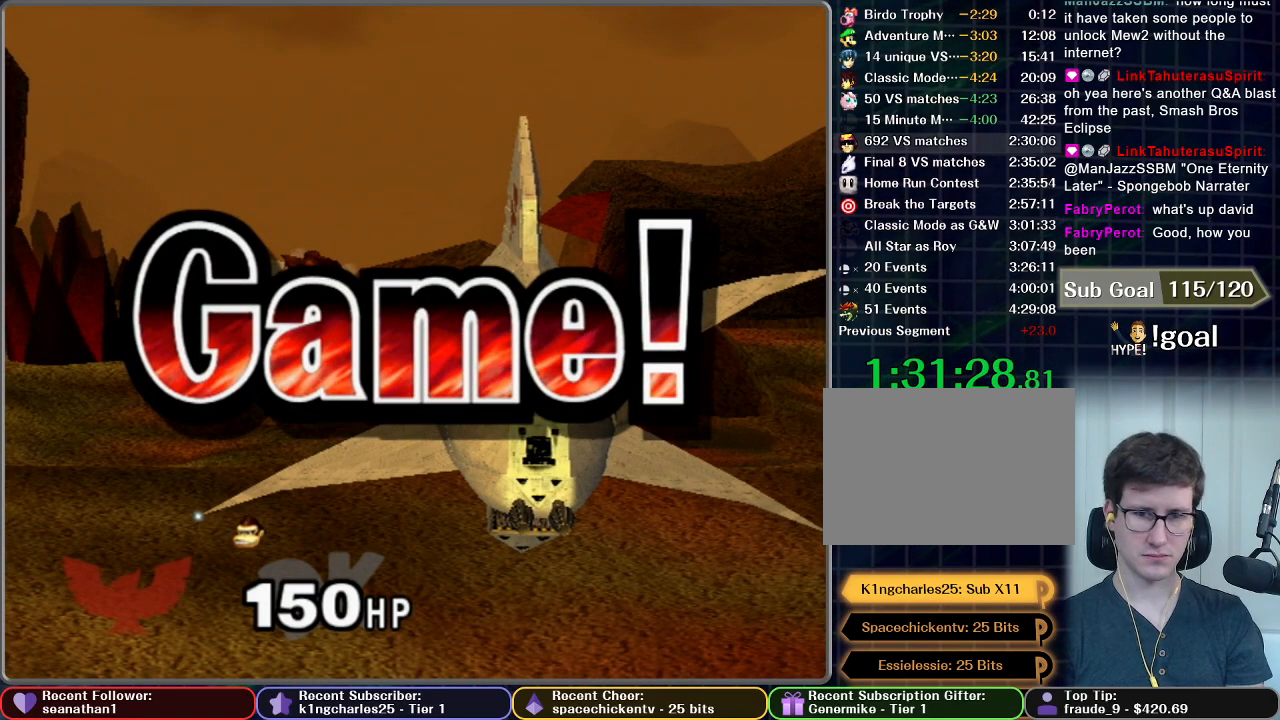
{"buttons": ["START"], "left_stick": "center", "right_stick": "center", "button_events": [[50, "START", "down"], [150, "START", "up"], [233, "START", "down"], [334, "START", "up"], [434, "START", "down"]]}
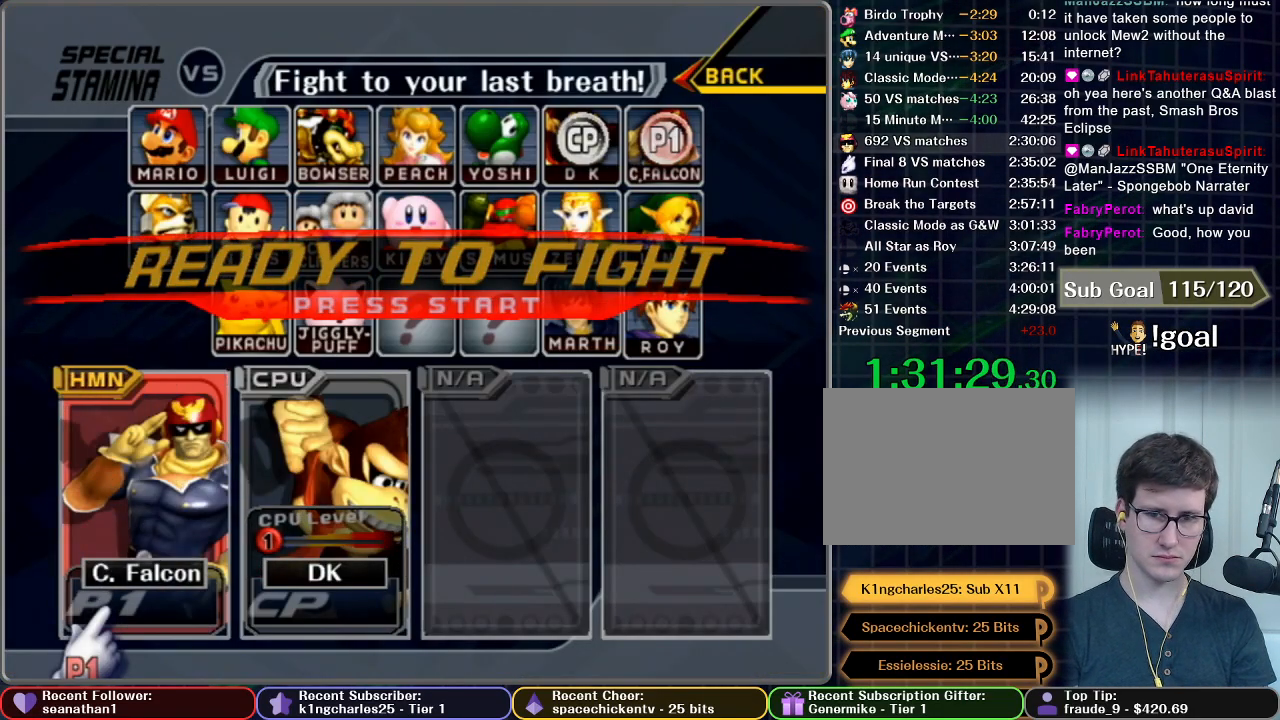
{"buttons": [], "left_stick": "center", "right_stick": "center", "button_events": [[34, "START", "up"], [134, "START", "down"], [351, "START", "up"]]}
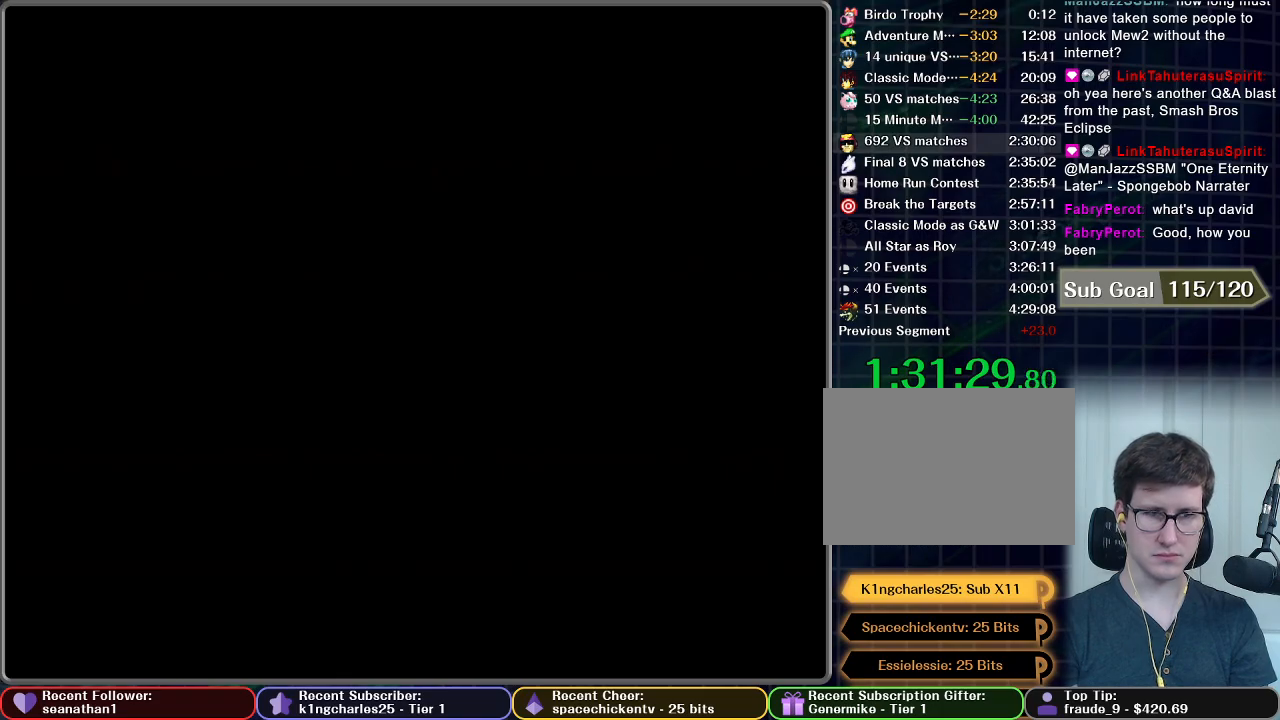
{"buttons": [], "left_stick": "center", "right_stick": "center", "button_events": []}